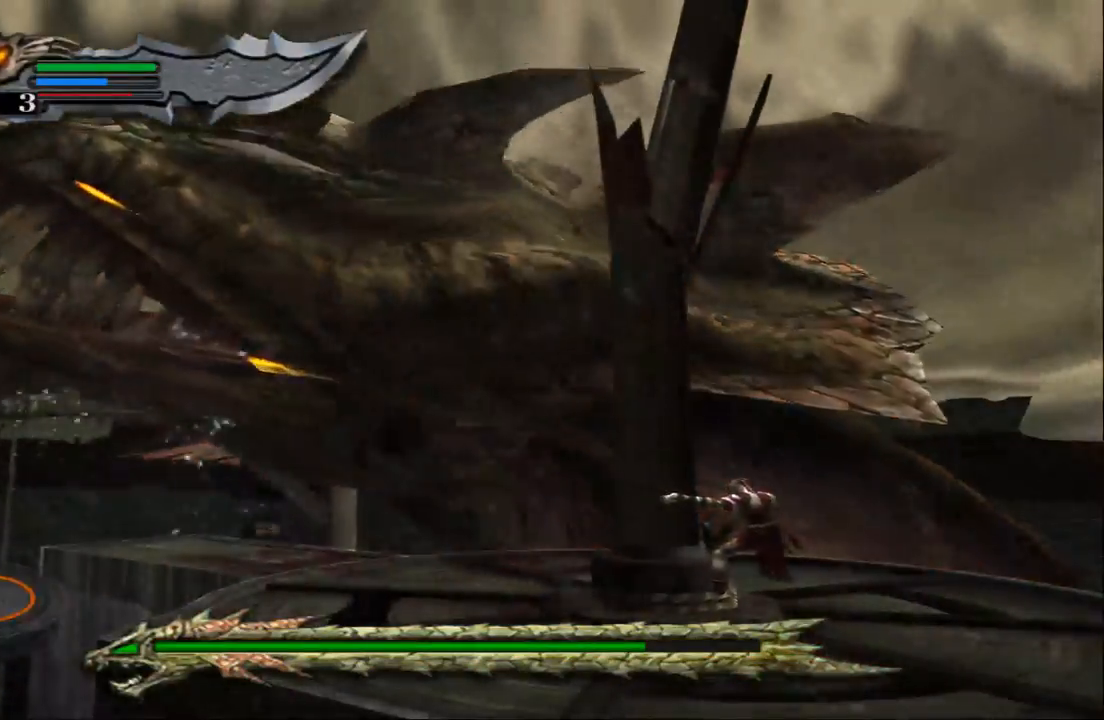
Gameplay with a controller (PlayStation layout); each line is a JSON object with the inputs held at the frame after it. "events" lists button and stick changes between this image and that frame as [ms after this image, input, new state], when the widget could be followed in between. Not read: L3 R3.
{"buttons": ["CIRCLE"], "left_stick": "center", "right_stick": "center", "events": [[67, "CIRCLE", "down"], [133, "CIRCLE", "up"], [200, "CIRCLE", "down"], [267, "CIRCLE", "up"], [333, "CIRCLE", "down"], [400, "CIRCLE", "up"], [467, "CIRCLE", "down"]]}
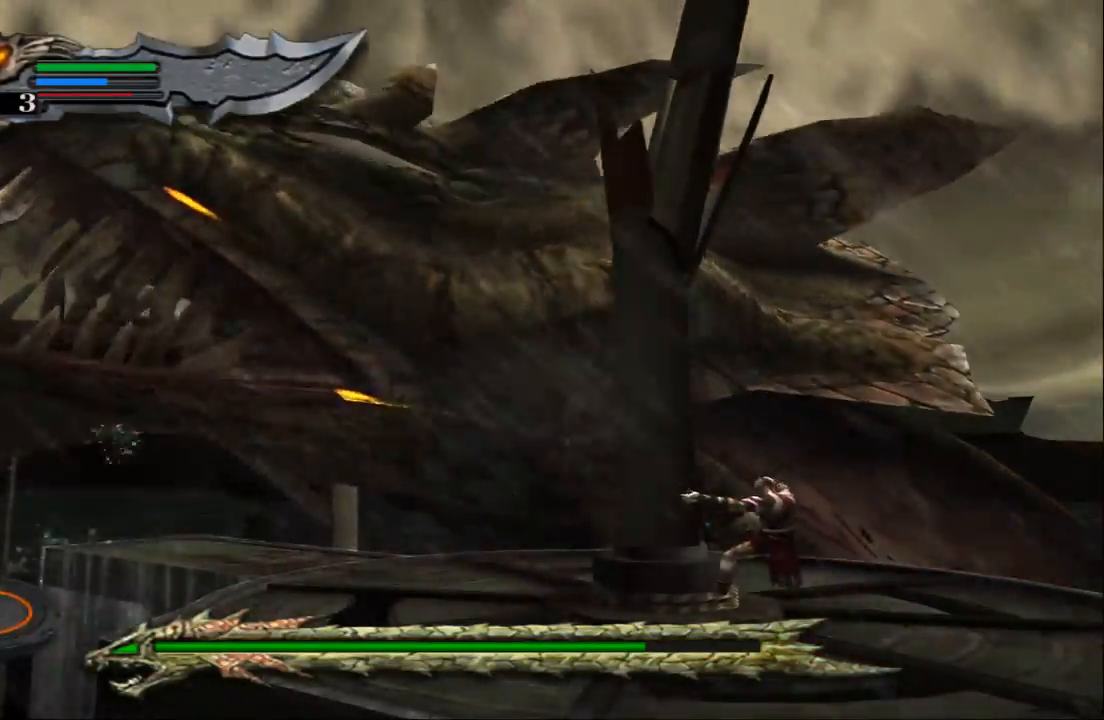
{"buttons": ["CIRCLE"], "left_stick": "center", "right_stick": "center", "events": [[33, "CIRCLE", "up"], [100, "CIRCLE", "down"], [167, "CIRCLE", "up"], [233, "CIRCLE", "down"], [300, "CIRCLE", "up"], [500, "CIRCLE", "down"]]}
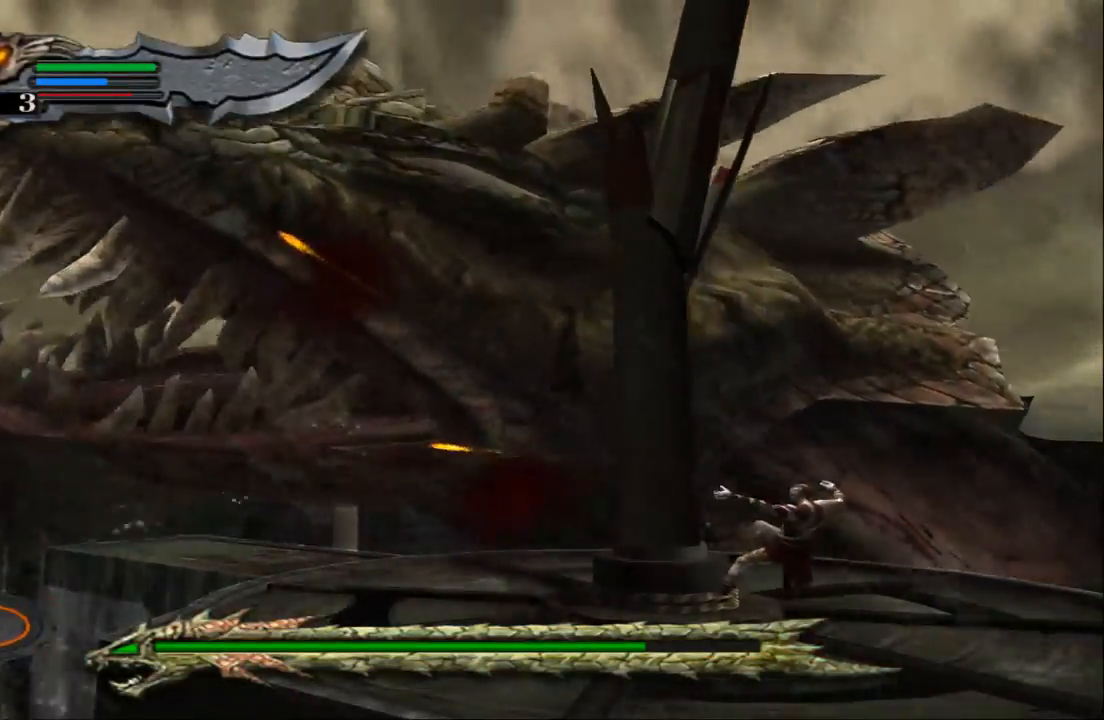
{"buttons": [], "left_stick": "center", "right_stick": "center", "events": [[100, "CIRCLE", "up"], [133, "CIRCLE", "down"], [200, "CIRCLE", "up"], [267, "CIRCLE", "down"], [367, "CIRCLE", "up"], [467, "CIRCLE", "down"], [500, "CIRCLE", "up"]]}
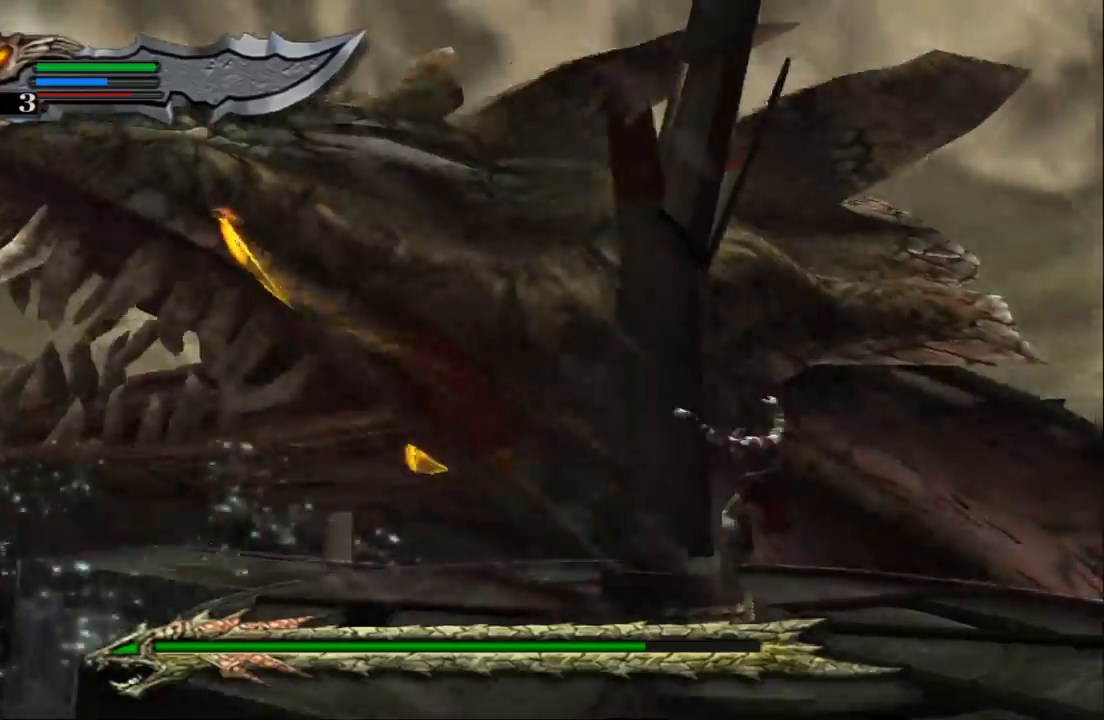
{"buttons": ["CIRCLE"], "left_stick": "center", "right_stick": "center", "events": [[67, "CIRCLE", "down"], [133, "CIRCLE", "up"], [200, "CIRCLE", "down"], [267, "CIRCLE", "up"], [367, "CIRCLE", "down"], [400, "CIRCLE", "up"], [500, "CIRCLE", "down"]]}
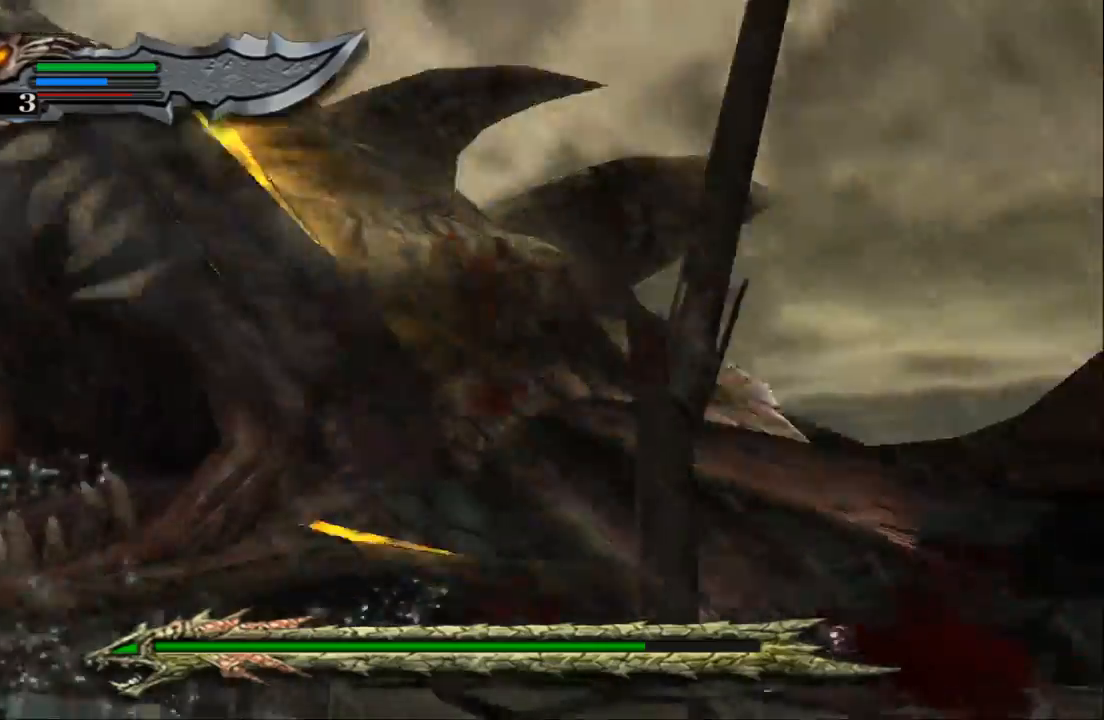
{"buttons": [], "left_stick": "center", "right_stick": "center", "events": [[133, "CIRCLE", "up"]]}
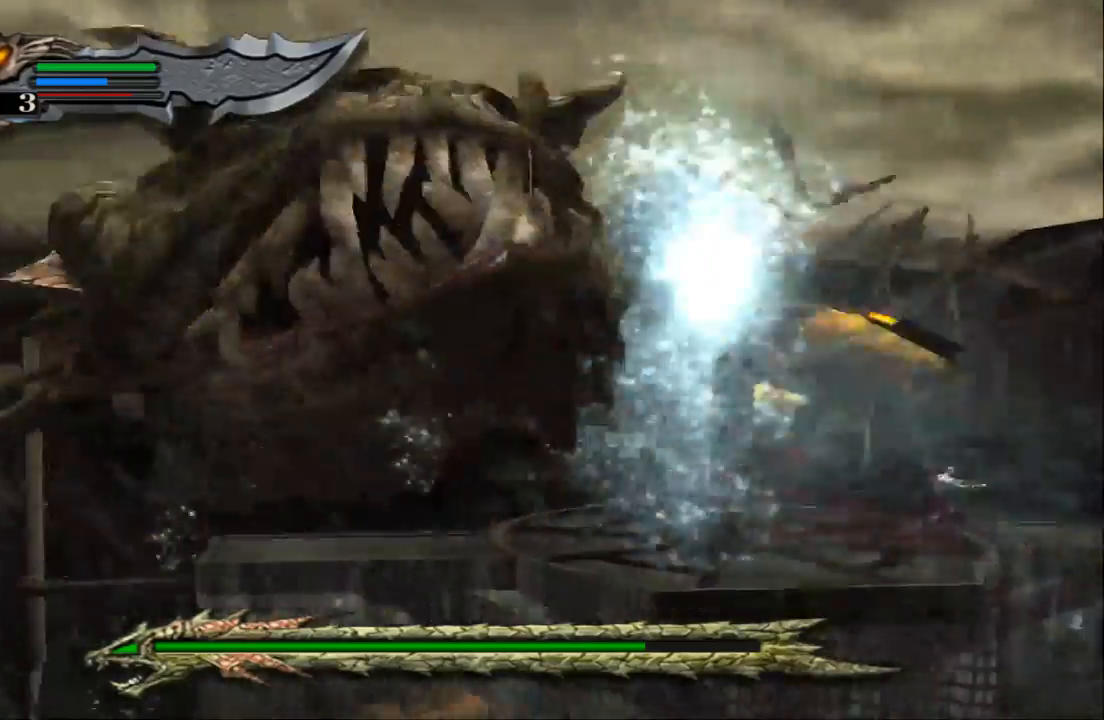
{"buttons": [], "left_stick": "up-left", "right_stick": "center", "events": [[500, "left_stick", "up-left"]]}
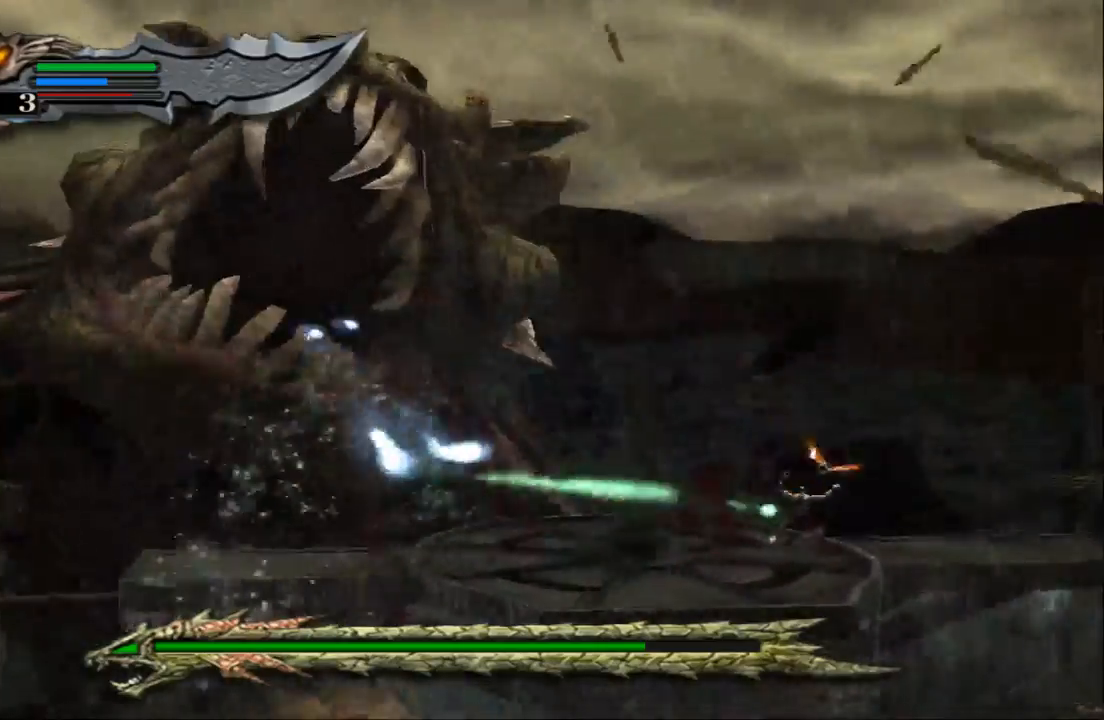
{"buttons": [], "left_stick": "up-left", "right_stick": "center", "events": []}
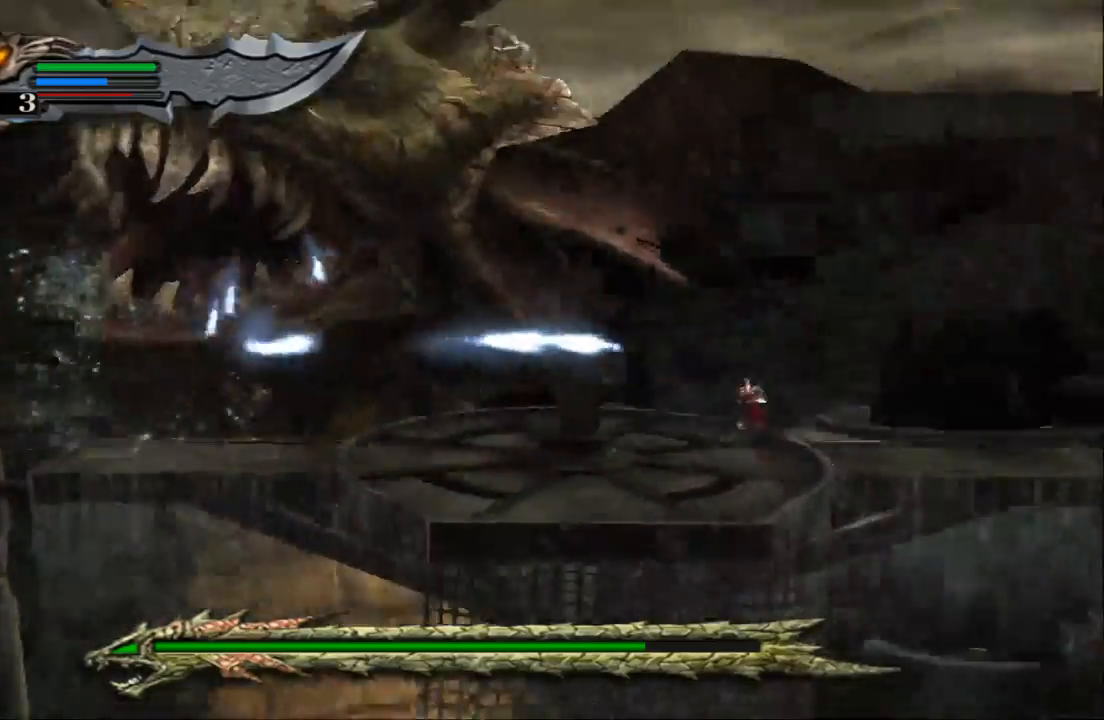
{"buttons": [], "left_stick": "up", "right_stick": "center", "events": [[467, "left_stick", "up"]]}
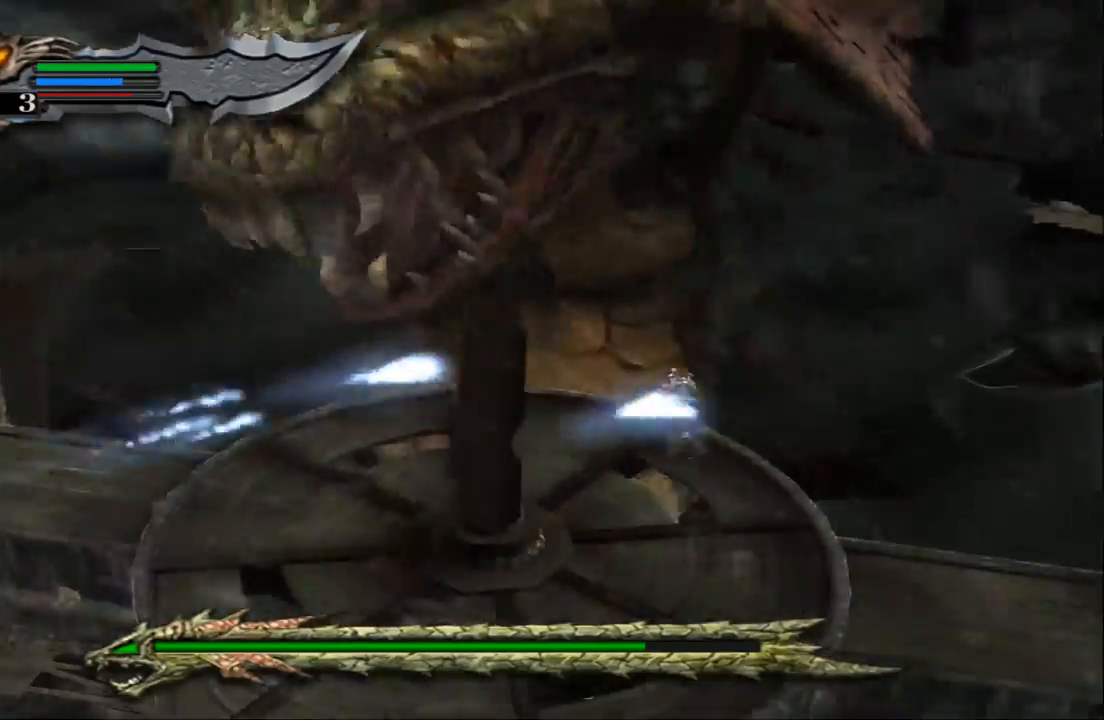
{"buttons": ["SQUARE"], "left_stick": "up", "right_stick": "center"}
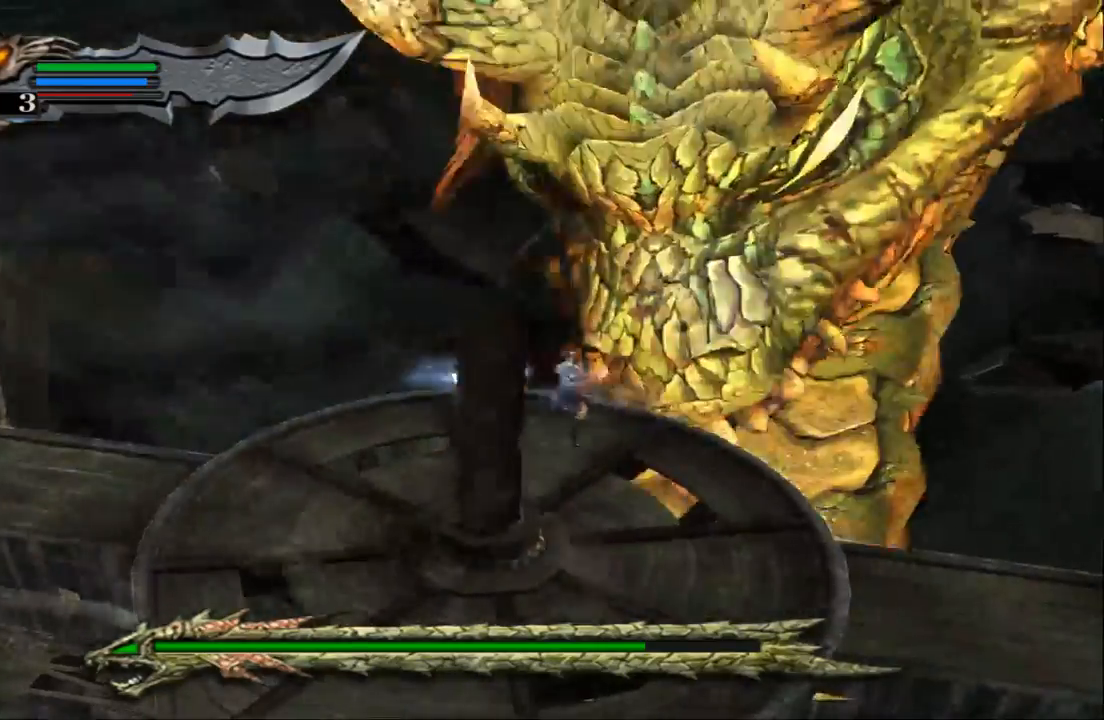
{"buttons": ["SQUARE"], "left_stick": "up-right", "right_stick": "center", "events": [[67, "SQUARE", "up"], [133, "SQUARE", "down"], [133, "left_stick", "up-right"], [233, "SQUARE", "up"], [333, "SQUARE", "down"], [433, "SQUARE", "up"], [500, "SQUARE", "down"]]}
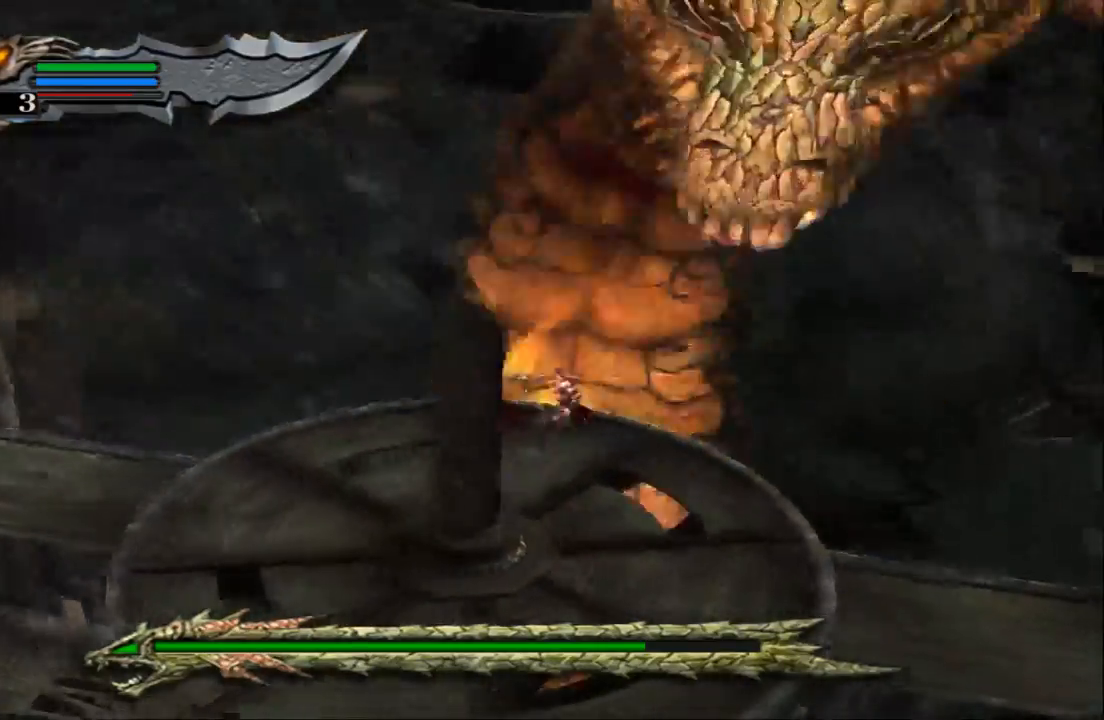
{"buttons": [], "left_stick": "up-right", "right_stick": "center", "events": [[100, "SQUARE", "up"], [167, "SQUARE", "down"], [267, "SQUARE", "up"], [367, "SQUARE", "down"], [433, "SQUARE", "up"]]}
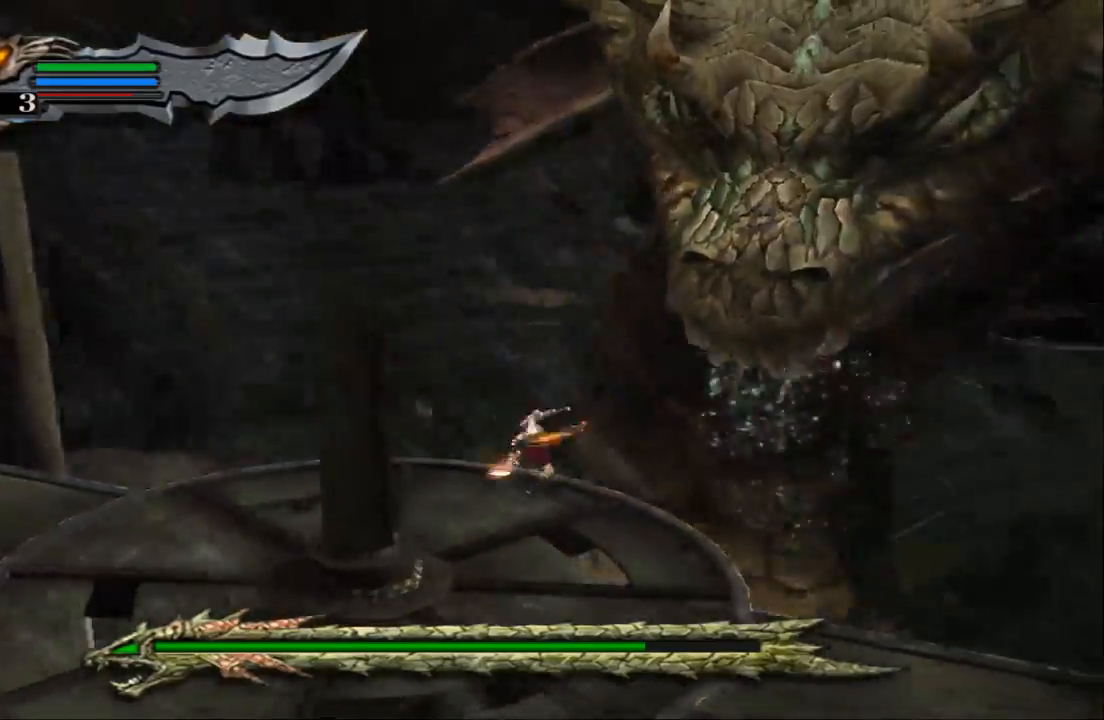
{"buttons": [], "left_stick": "up-right", "right_stick": "center", "events": [[33, "SQUARE", "down"], [133, "SQUARE", "up"], [200, "SQUARE", "down"], [300, "SQUARE", "up"], [367, "SQUARE", "down"], [500, "SQUARE", "up"]]}
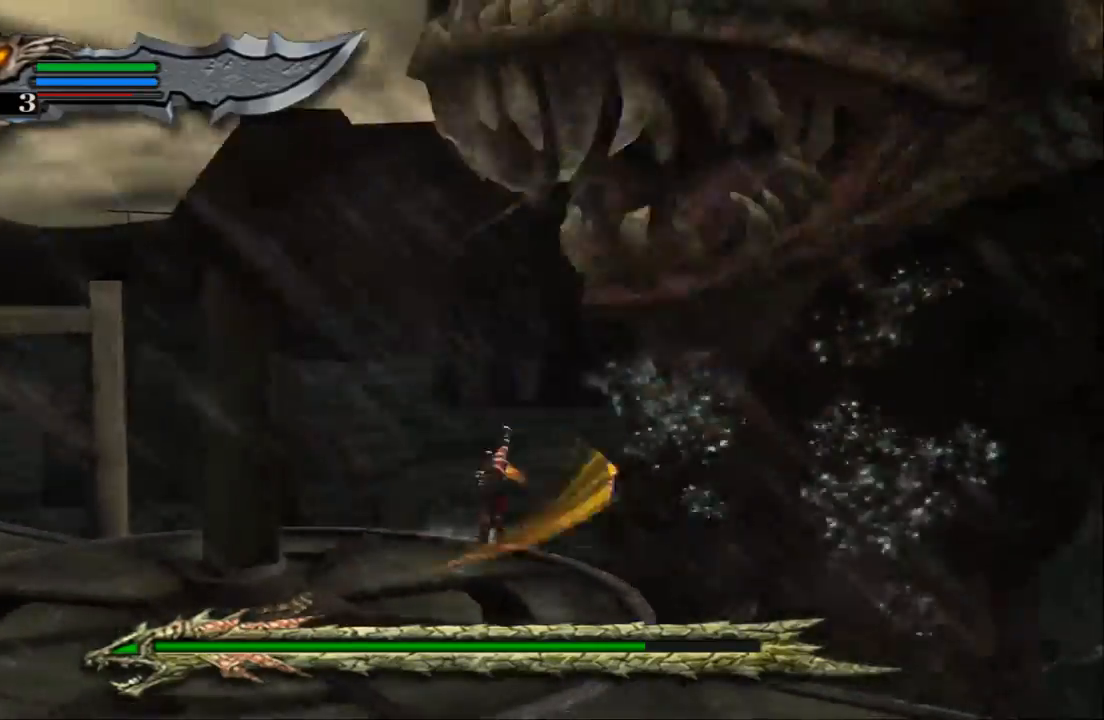
{"buttons": [], "left_stick": "up-right", "right_stick": "center", "events": [[67, "SQUARE", "down"], [200, "SQUARE", "up"], [267, "SQUARE", "down"], [400, "SQUARE", "up"]]}
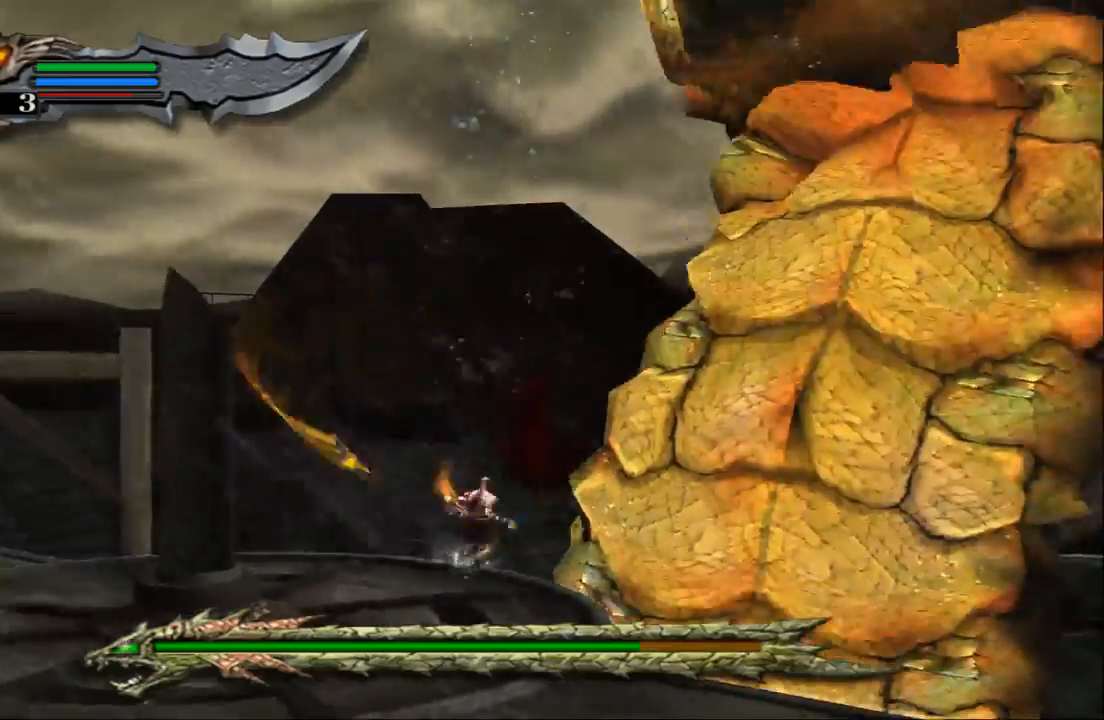
{"buttons": ["L1"], "left_stick": "center", "right_stick": "center", "events": [[133, "L1", "down"], [200, "left_stick", "center"]]}
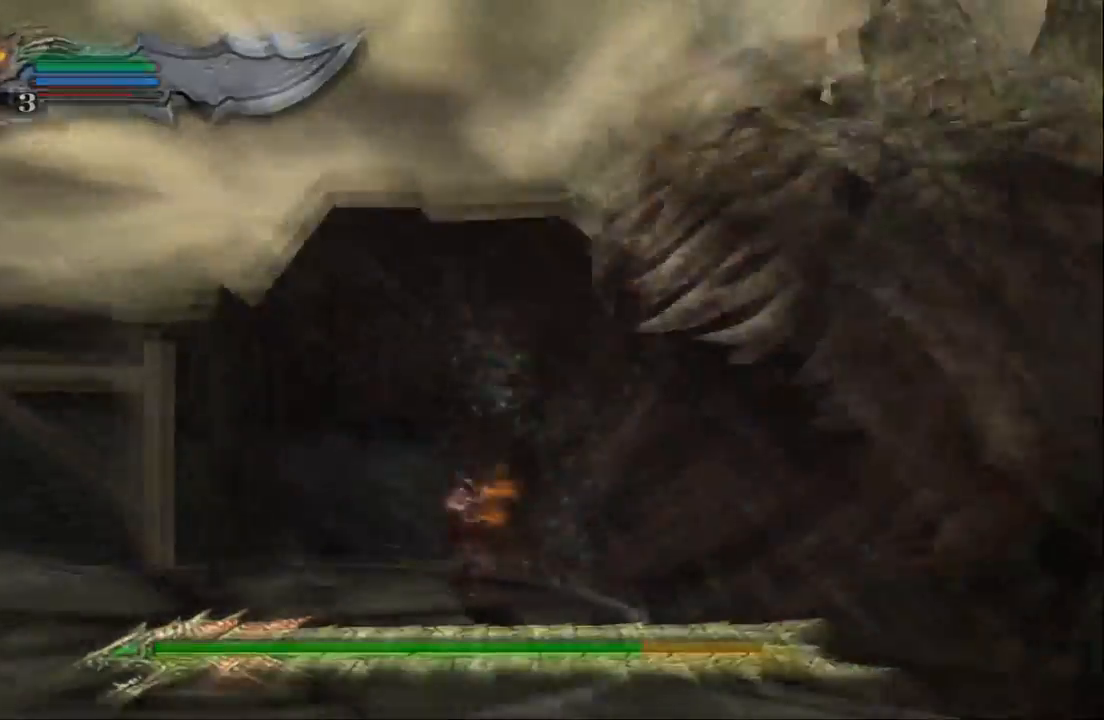
{"buttons": ["L1"], "left_stick": "center", "right_stick": "center", "events": []}
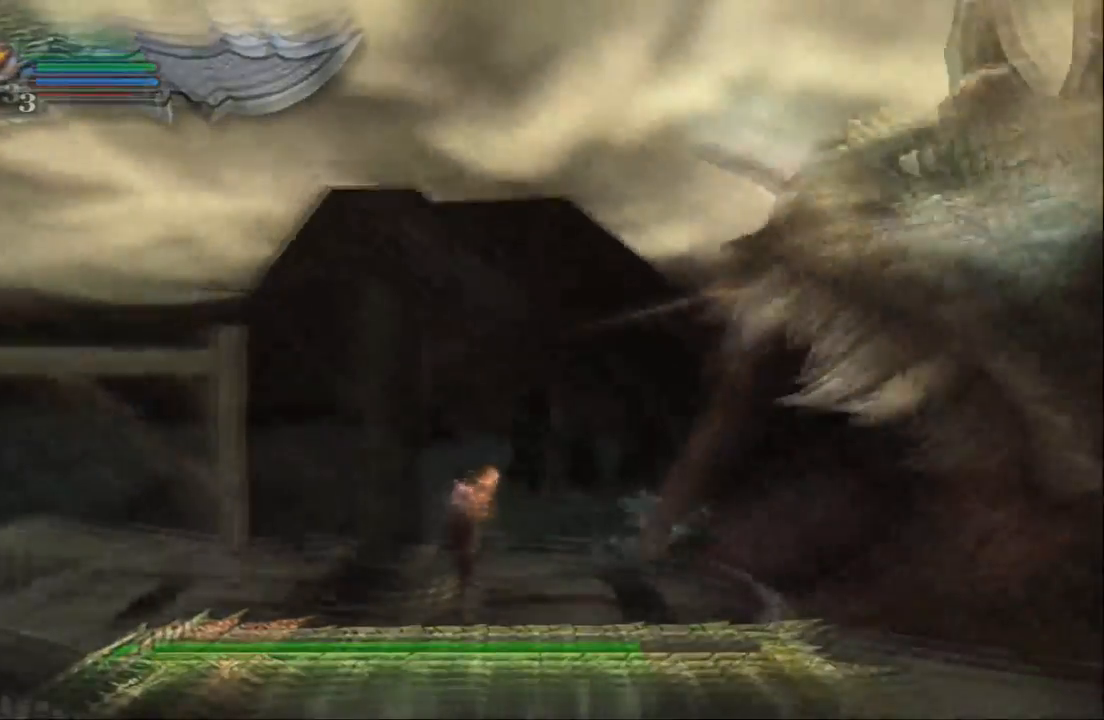
{"buttons": ["L1"], "left_stick": "center", "right_stick": "center", "events": []}
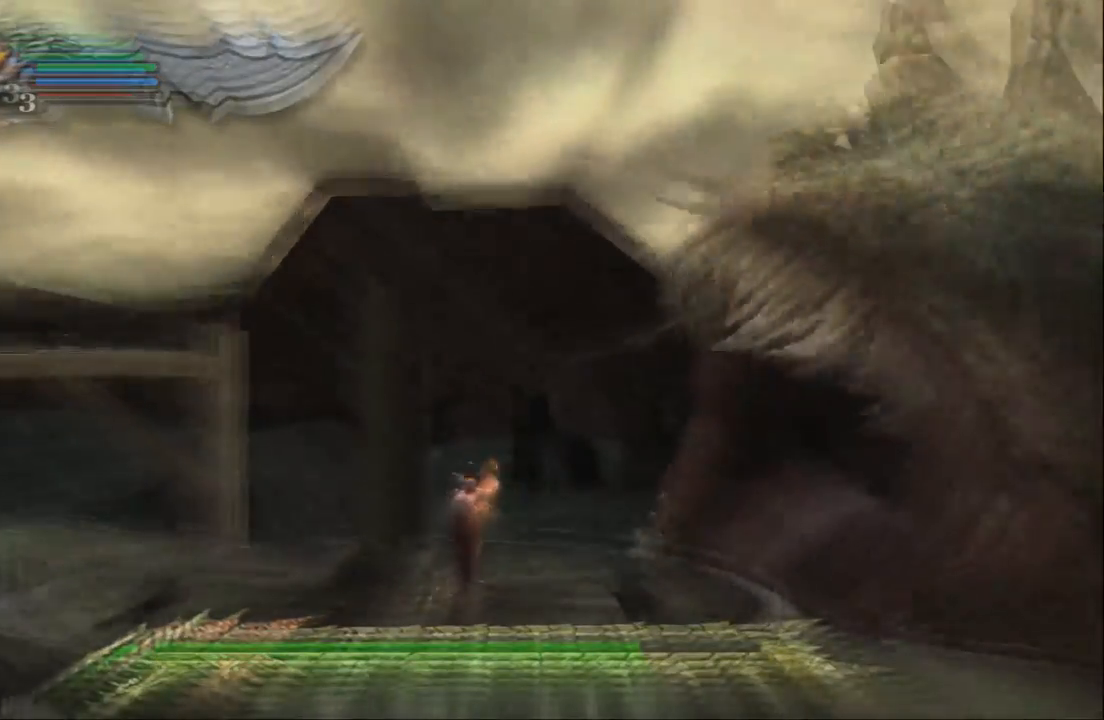
{"buttons": ["L1"], "left_stick": "center", "right_stick": "center", "events": []}
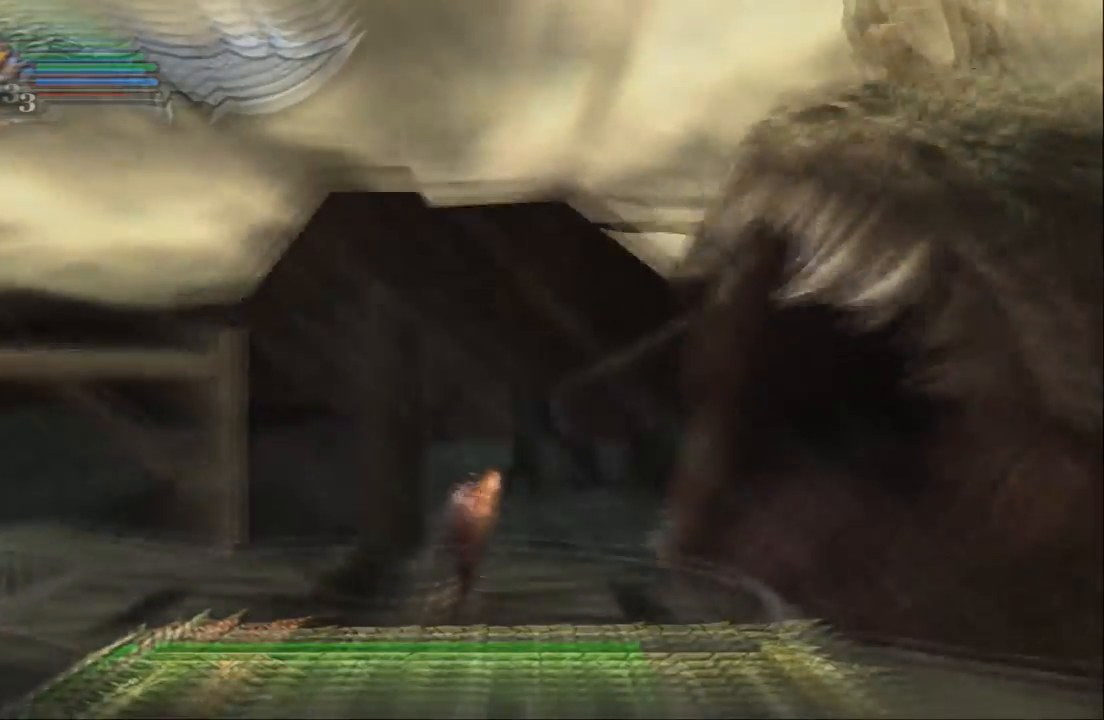
{"buttons": ["L1"], "left_stick": "center", "right_stick": "center", "events": []}
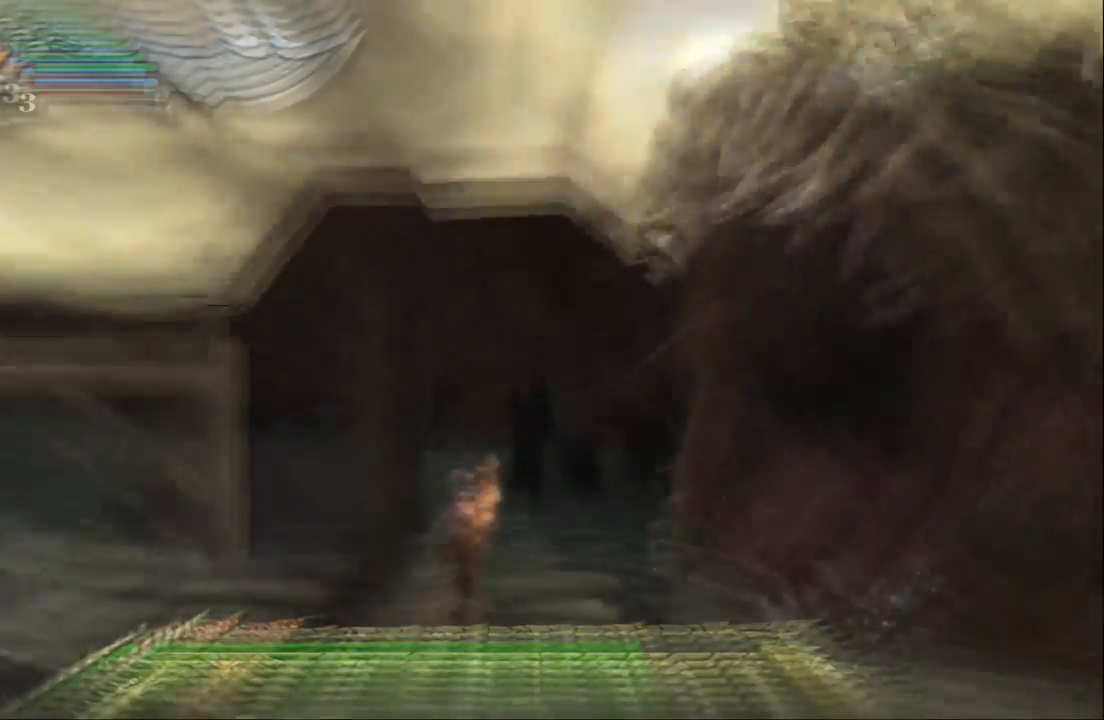
{"buttons": ["L1"], "left_stick": "center", "right_stick": "center", "events": []}
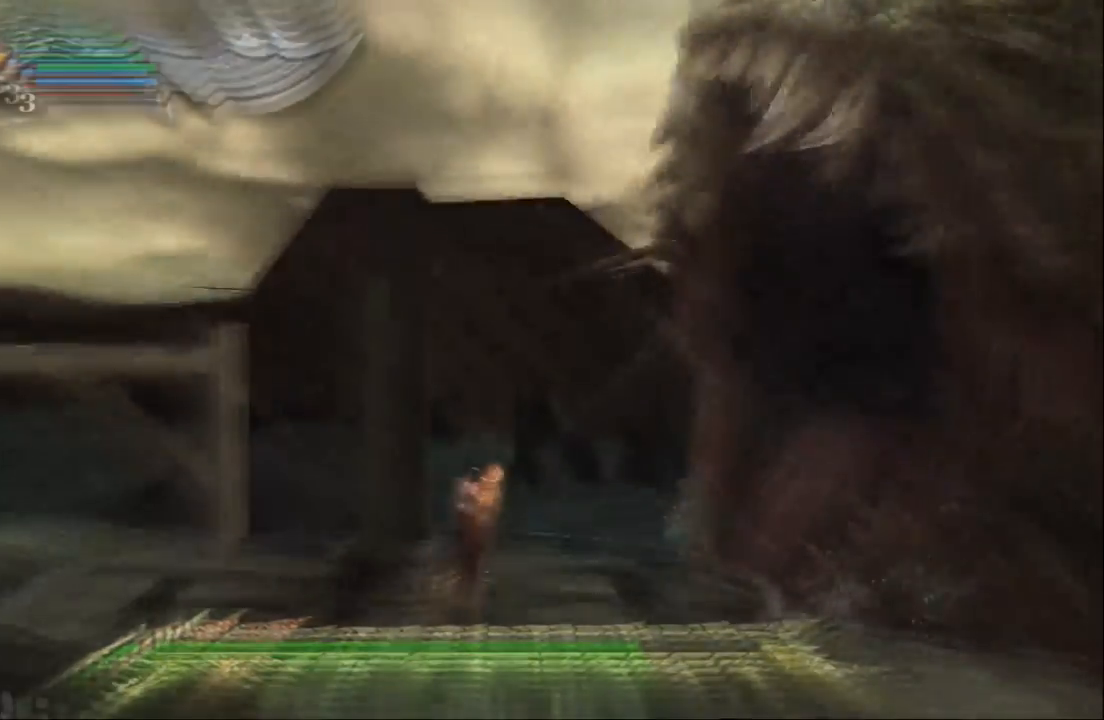
{"buttons": [], "left_stick": "up-right", "right_stick": "center", "events": [[267, "L1", "up"], [333, "left_stick", "up"], [400, "left_stick", "up-right"]]}
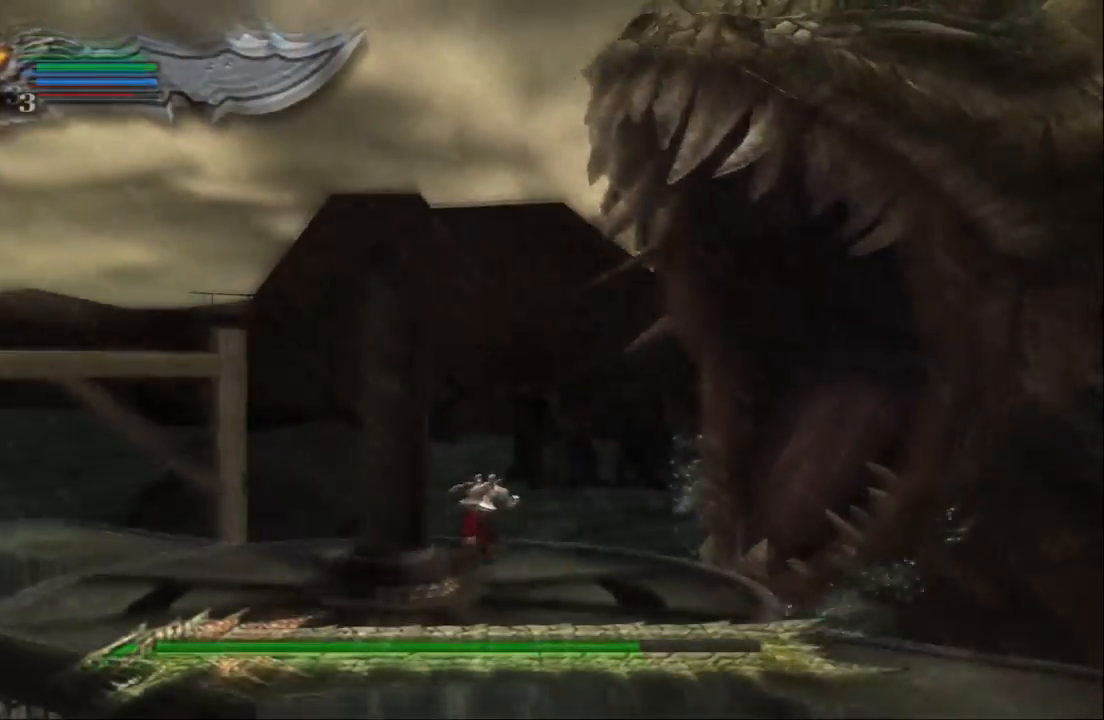
{"buttons": ["SQUARE"], "left_stick": "up-right", "right_stick": "center", "events": [[133, "SQUARE", "down"], [233, "SQUARE", "up"], [300, "SQUARE", "down"], [400, "SQUARE", "up"], [467, "SQUARE", "down"]]}
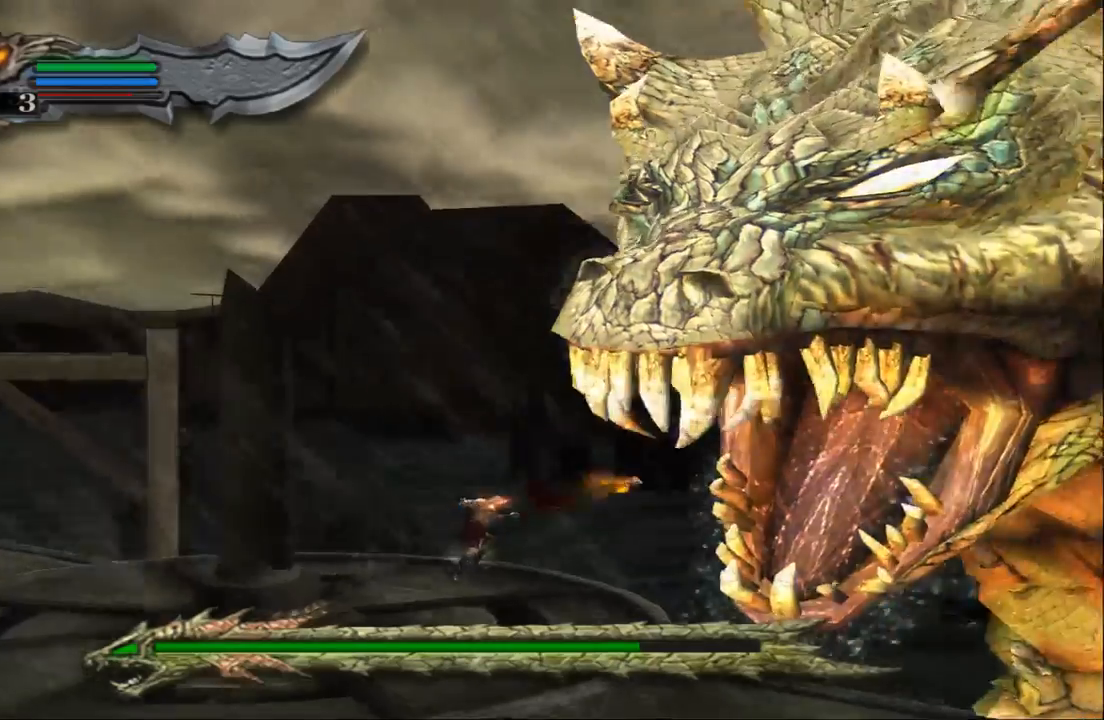
{"buttons": ["SQUARE"], "left_stick": "up-right", "right_stick": "center", "events": [[67, "SQUARE", "up"], [167, "SQUARE", "down"], [233, "SQUARE", "up"], [300, "SQUARE", "down"], [400, "SQUARE", "up"], [500, "SQUARE", "down"]]}
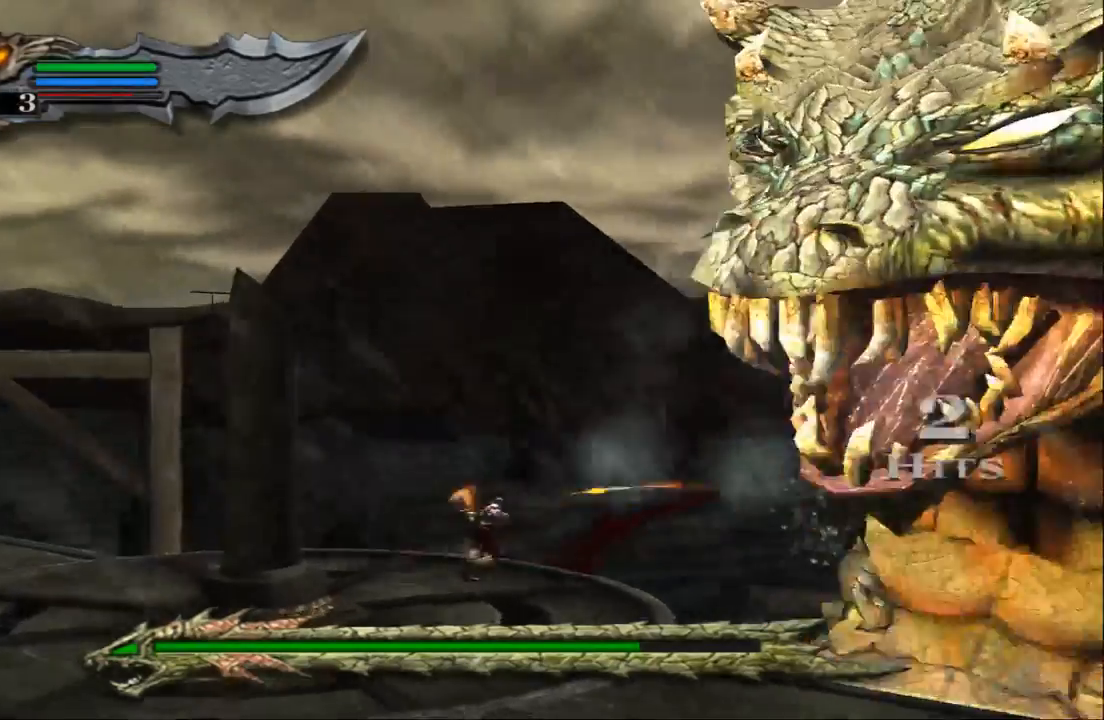
{"buttons": ["SQUARE"], "left_stick": "up-right", "right_stick": "center", "events": [[100, "SQUARE", "up"], [167, "SQUARE", "down"], [267, "SQUARE", "up"], [333, "SQUARE", "down"], [433, "SQUARE", "up"], [500, "SQUARE", "down"]]}
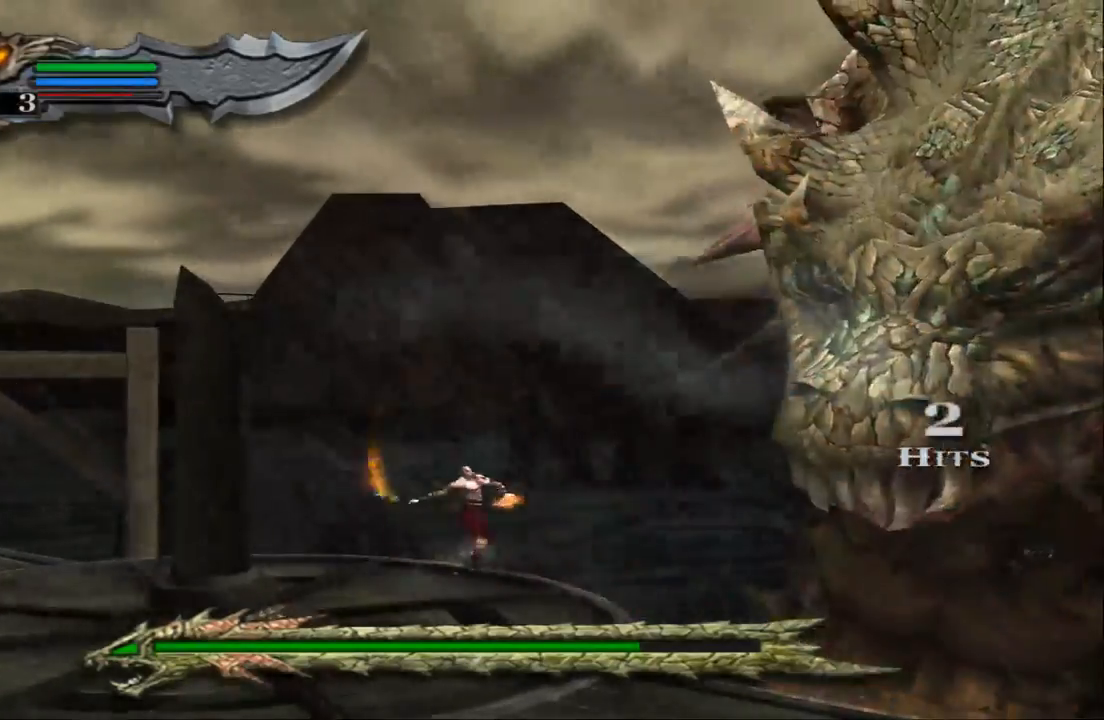
{"buttons": [], "left_stick": "up-right", "right_stick": "center", "events": [[100, "SQUARE", "up"], [167, "SQUARE", "down"], [233, "SQUARE", "up"], [400, "TRIANGLE", "down"], [500, "TRIANGLE", "up"]]}
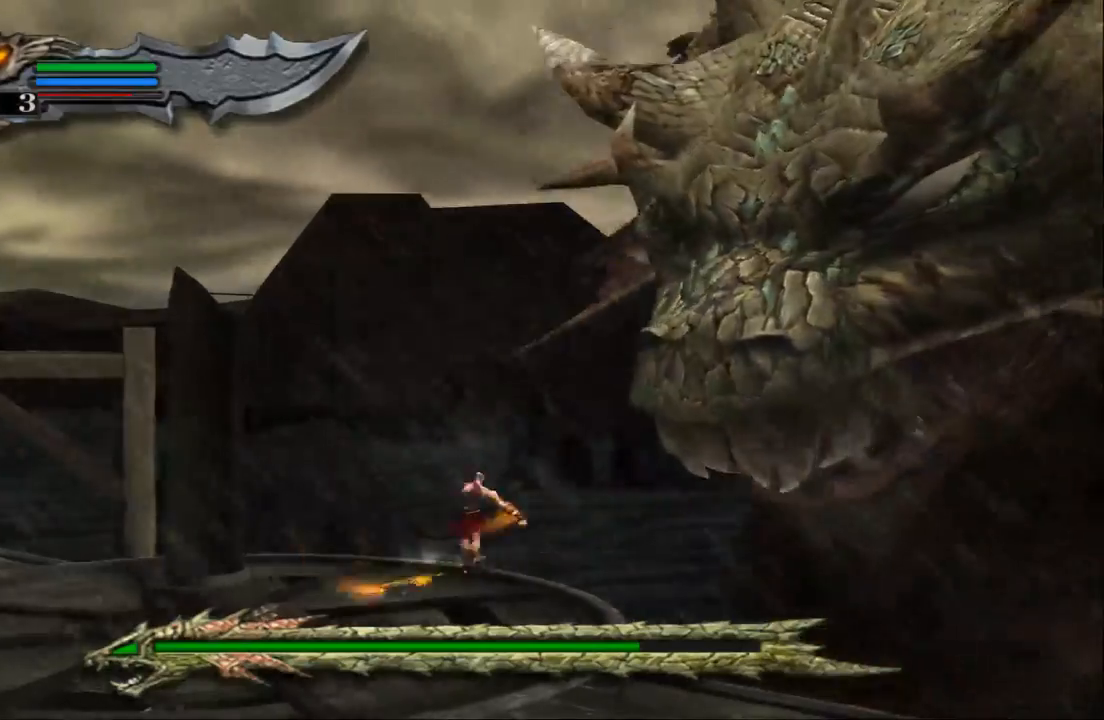
{"buttons": [], "left_stick": "up-right", "right_stick": "center", "events": [[67, "TRIANGLE", "down"], [167, "TRIANGLE", "up"], [267, "TRIANGLE", "down"], [333, "TRIANGLE", "up"], [400, "TRIANGLE", "down"], [500, "TRIANGLE", "up"]]}
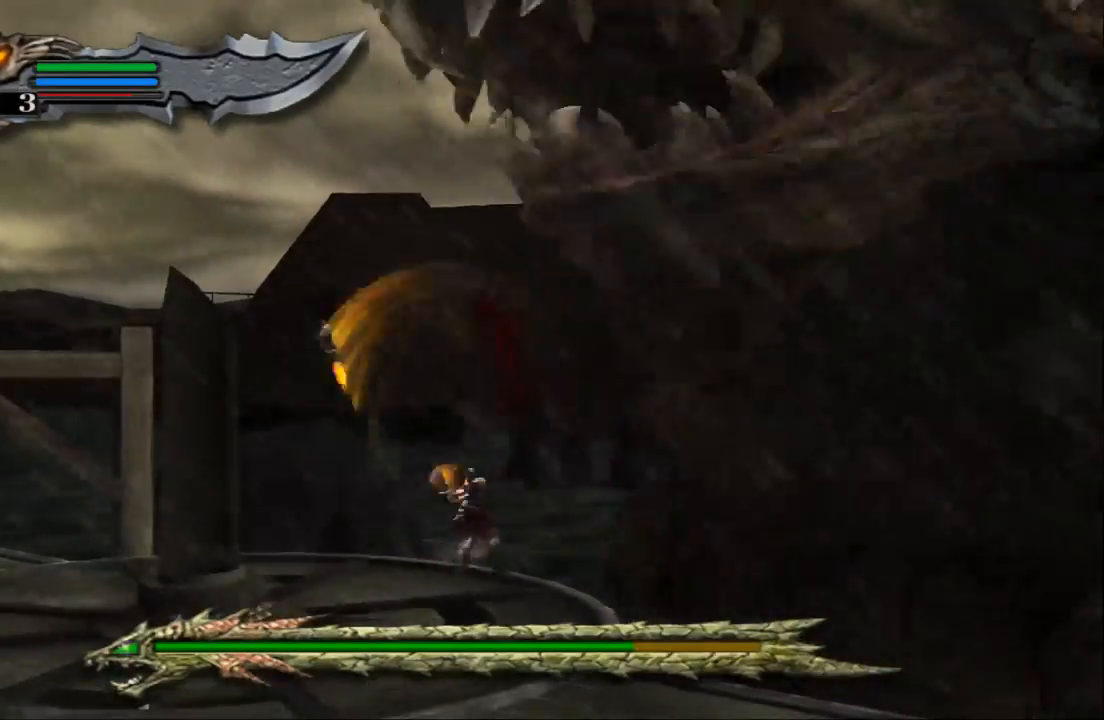
{"buttons": ["SQUARE"], "left_stick": "up-right", "right_stick": "center", "events": [[67, "TRIANGLE", "down"], [167, "TRIANGLE", "up"], [500, "SQUARE", "down"]]}
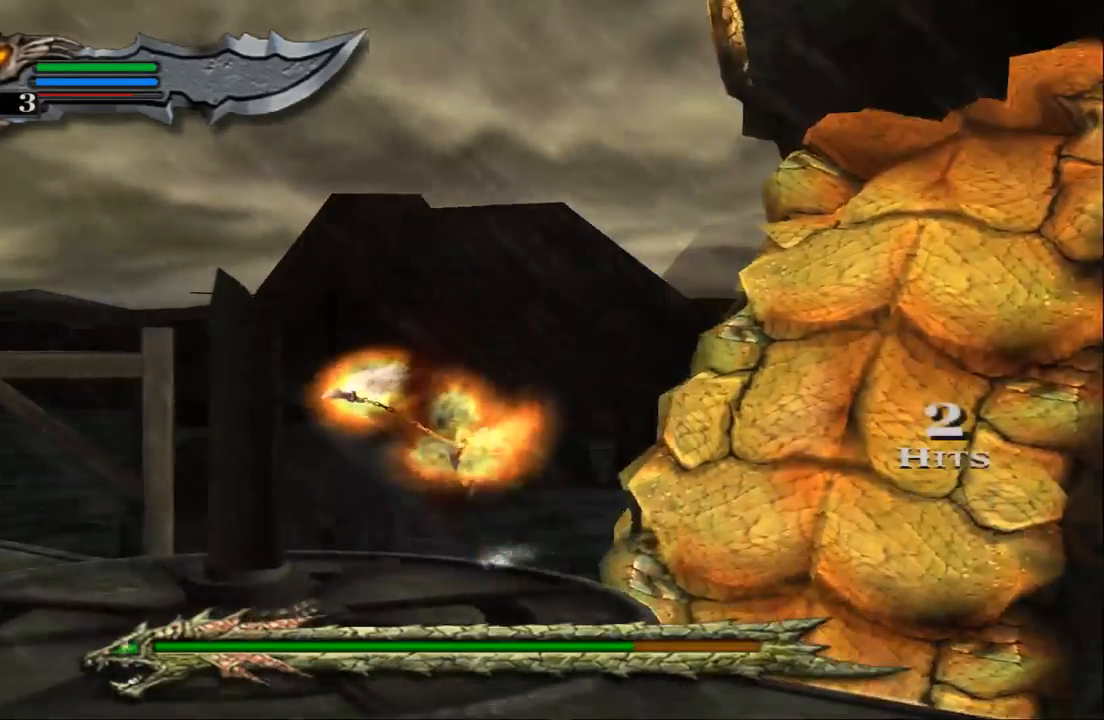
{"buttons": ["SQUARE"], "left_stick": "up-right", "right_stick": "center", "events": [[133, "SQUARE", "up"], [200, "SQUARE", "down"], [333, "SQUARE", "up"], [400, "SQUARE", "down"]]}
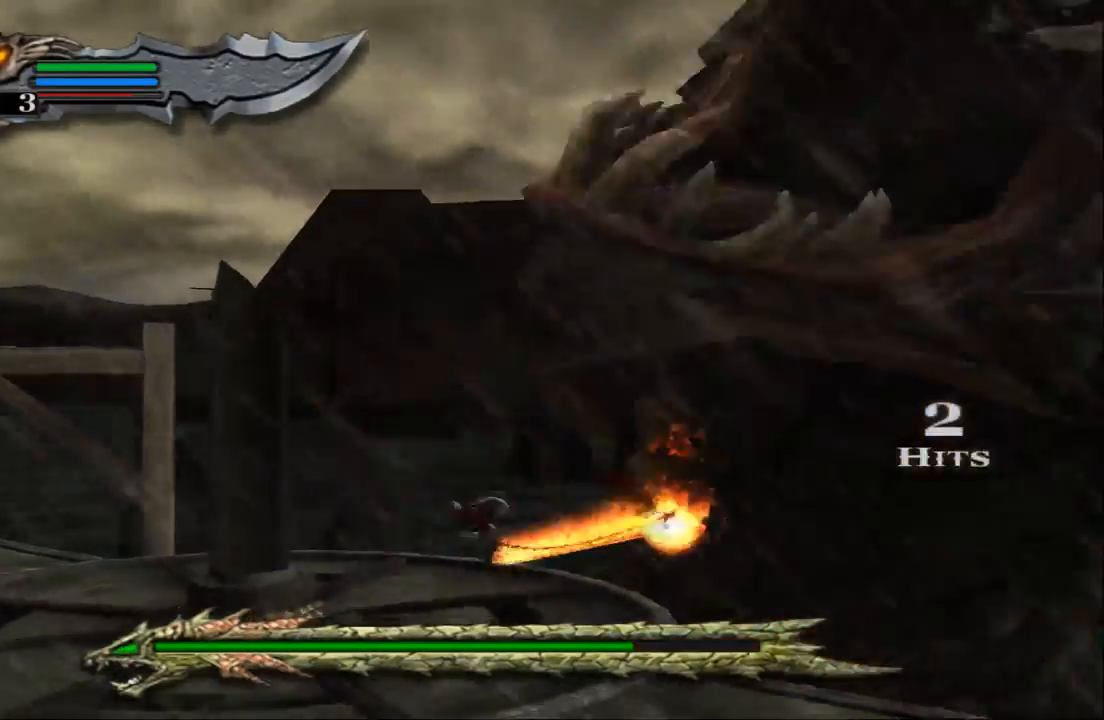
{"buttons": ["SQUARE"], "left_stick": "up-right", "right_stick": "center", "events": [[33, "SQUARE", "up"], [100, "SQUARE", "down"], [200, "SQUARE", "up"], [267, "SQUARE", "down"], [367, "SQUARE", "up"], [467, "SQUARE", "down"]]}
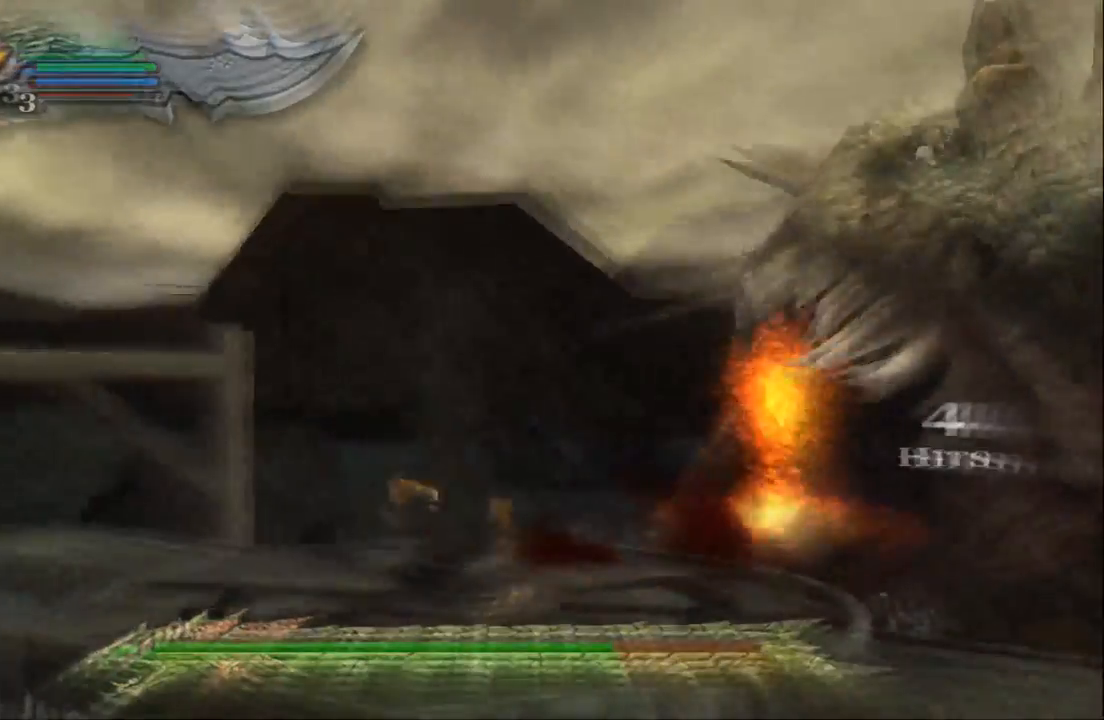
{"buttons": ["L1"], "left_stick": "up-right", "right_stick": "center", "events": [[67, "SQUARE", "up"], [133, "SQUARE", "down"], [267, "SQUARE", "up"], [400, "L1", "down"]]}